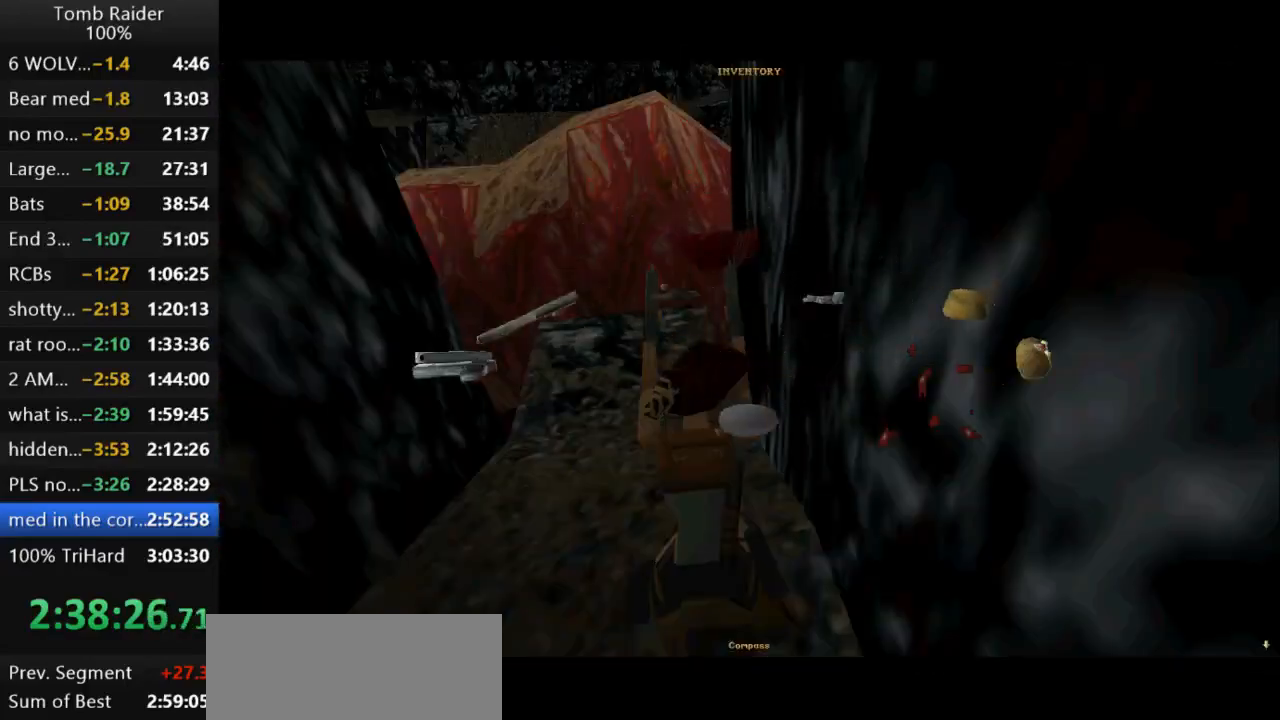
Gameplay with keyboard; each line is a JSON object with the keys held at the frame after it. "events" lists presses ("down") and releases ("up") of "action", "action2", "down", "guns", "inv", "jump", "left", "look", "lstep", "right", "roll", "roll2", "rstep", "up" and "walk" between this image and that frame as [ms after this image, input, new state], when the widget could be followed in between. No other keys are recorded. Mouse input is not recorded. Key names are as the overlay labels them; some are game actions (e.g. jump) rather than physical keys.
{"keys": [], "events": [[67, "right", "down"], [267, "right", "up"]]}
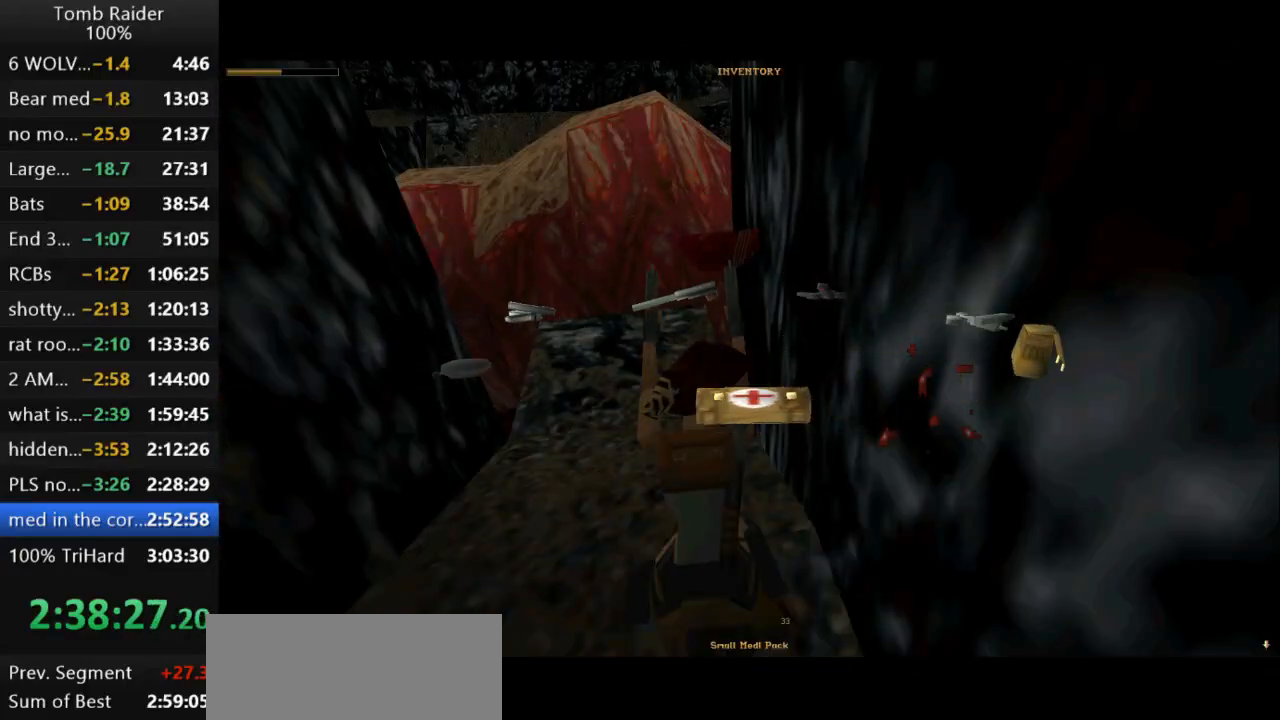
{"keys": ["action2"], "events": [[33, "action2", "down"]]}
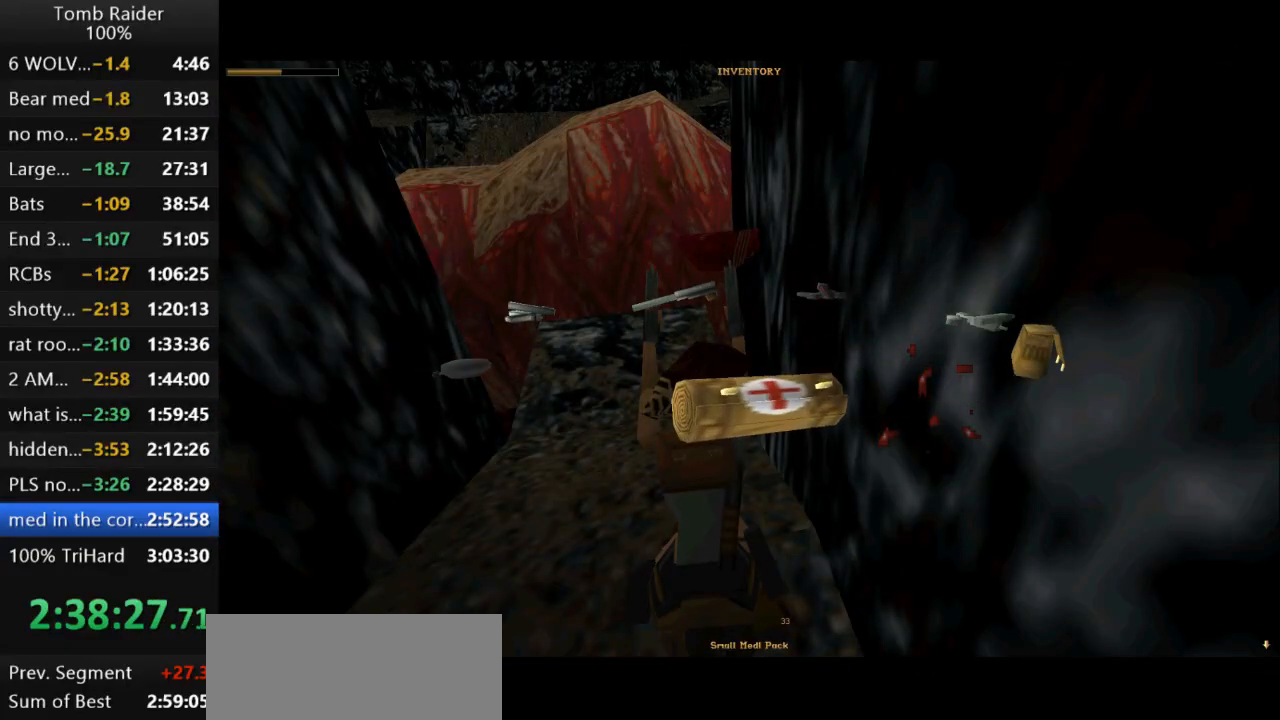
{"keys": ["action2"], "events": []}
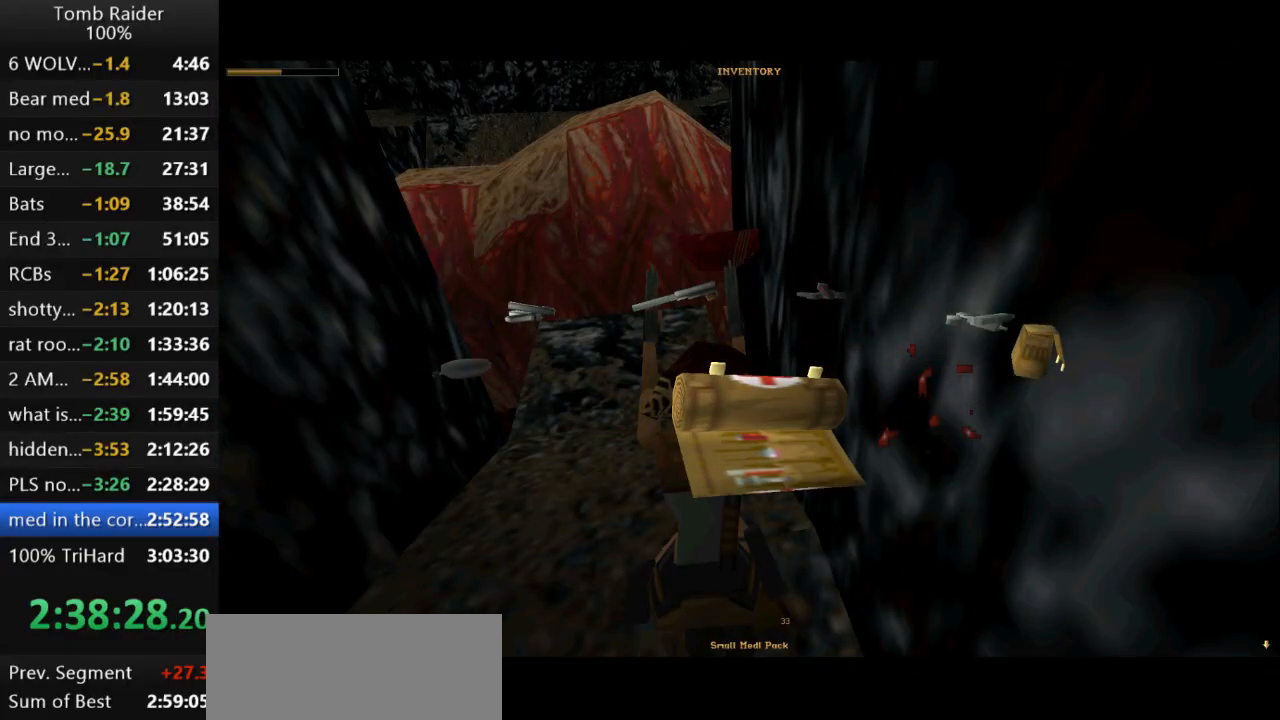
{"keys": ["action2"], "events": []}
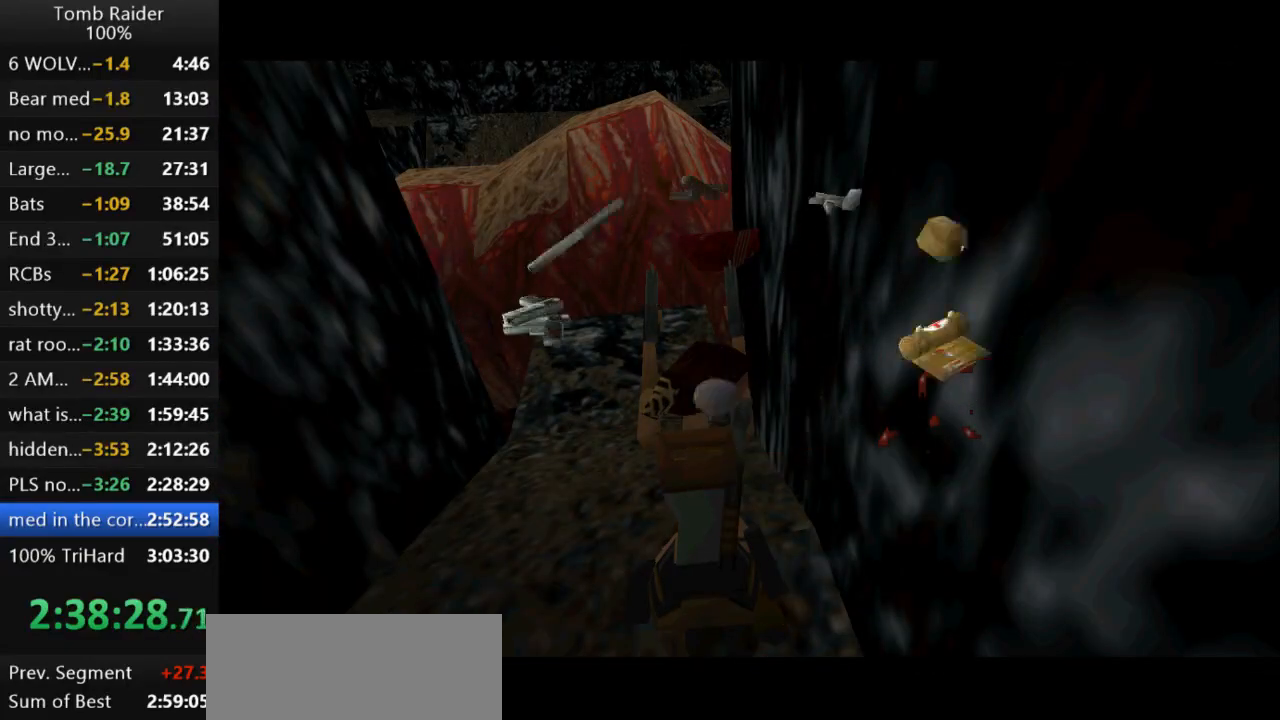
{"keys": ["action2"], "events": []}
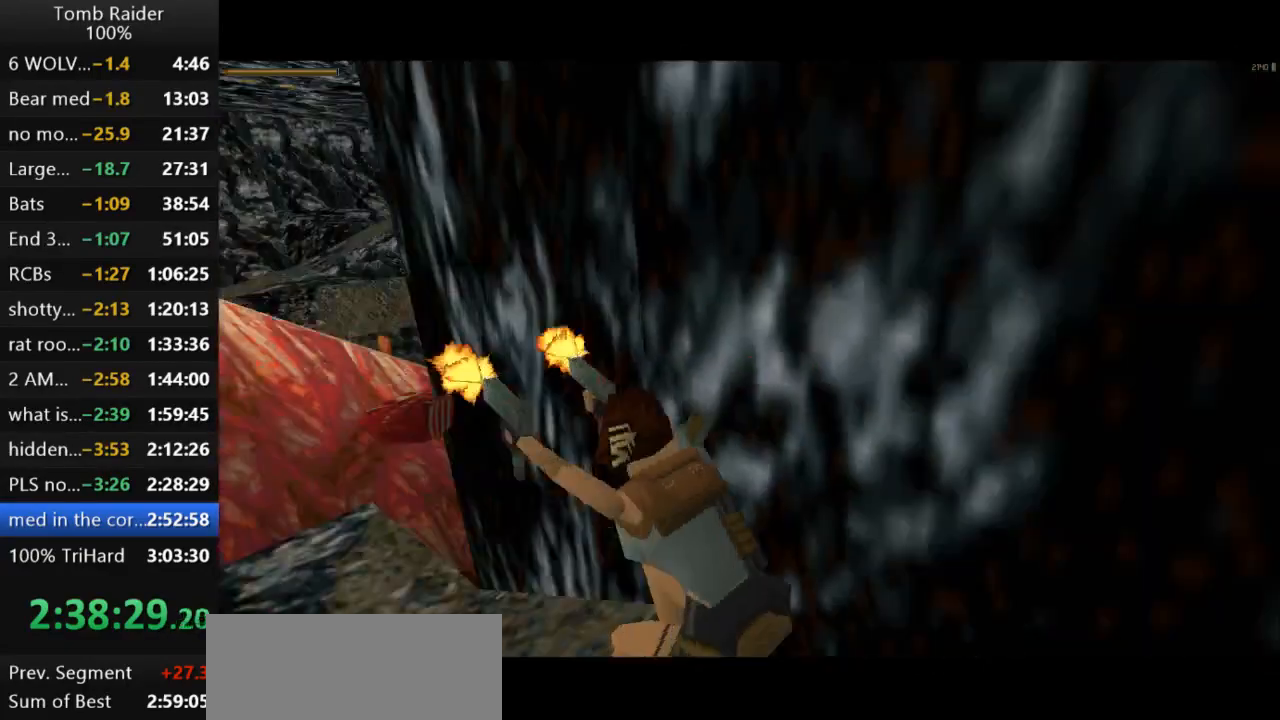
{"keys": [], "events": [[200, "action2", "up"]]}
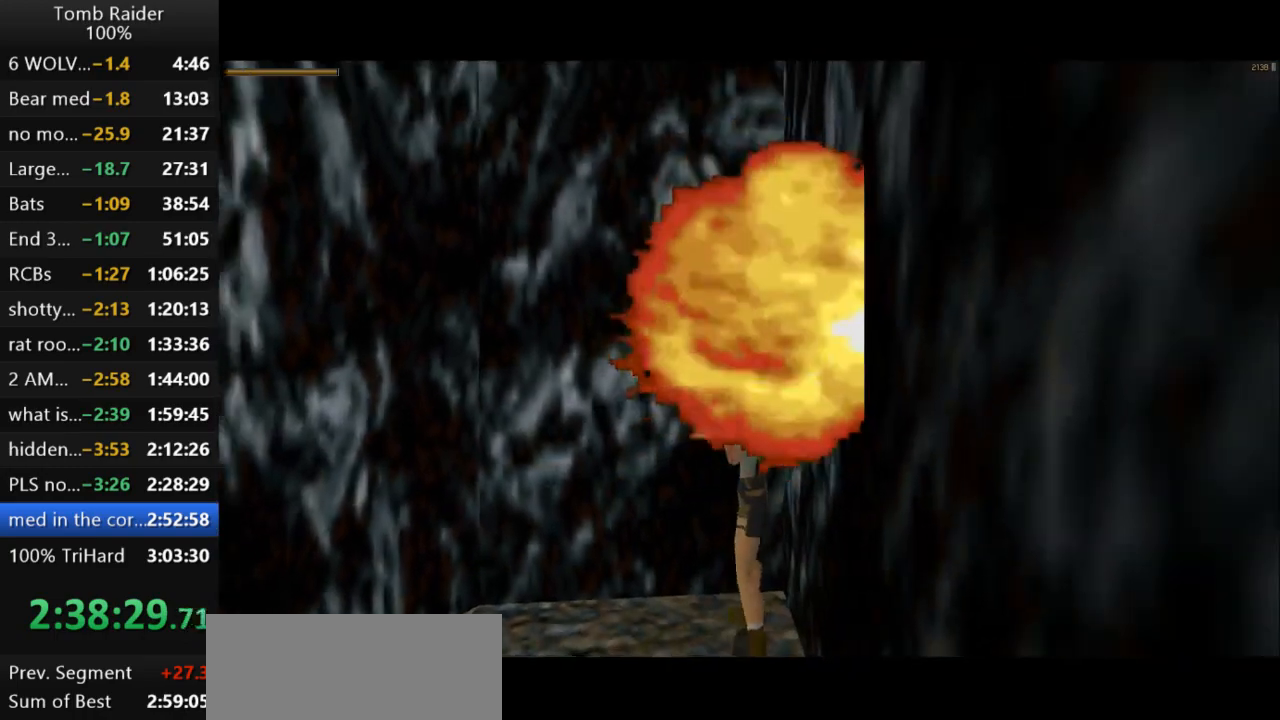
{"keys": ["left", "up"], "events": [[67, "up", "down"], [267, "left", "down"]]}
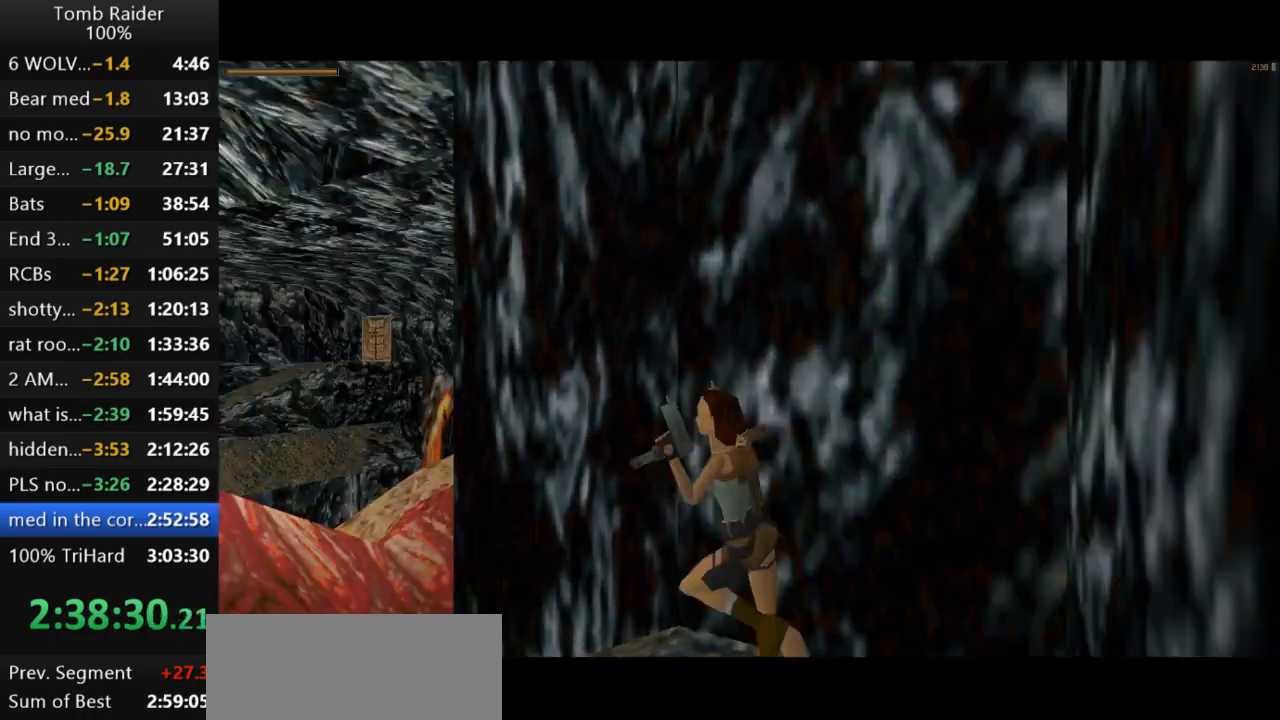
{"keys": ["left", "up"], "events": [[100, "guns", "down"], [100, "left", "up"], [200, "guns", "up"], [500, "left", "down"]]}
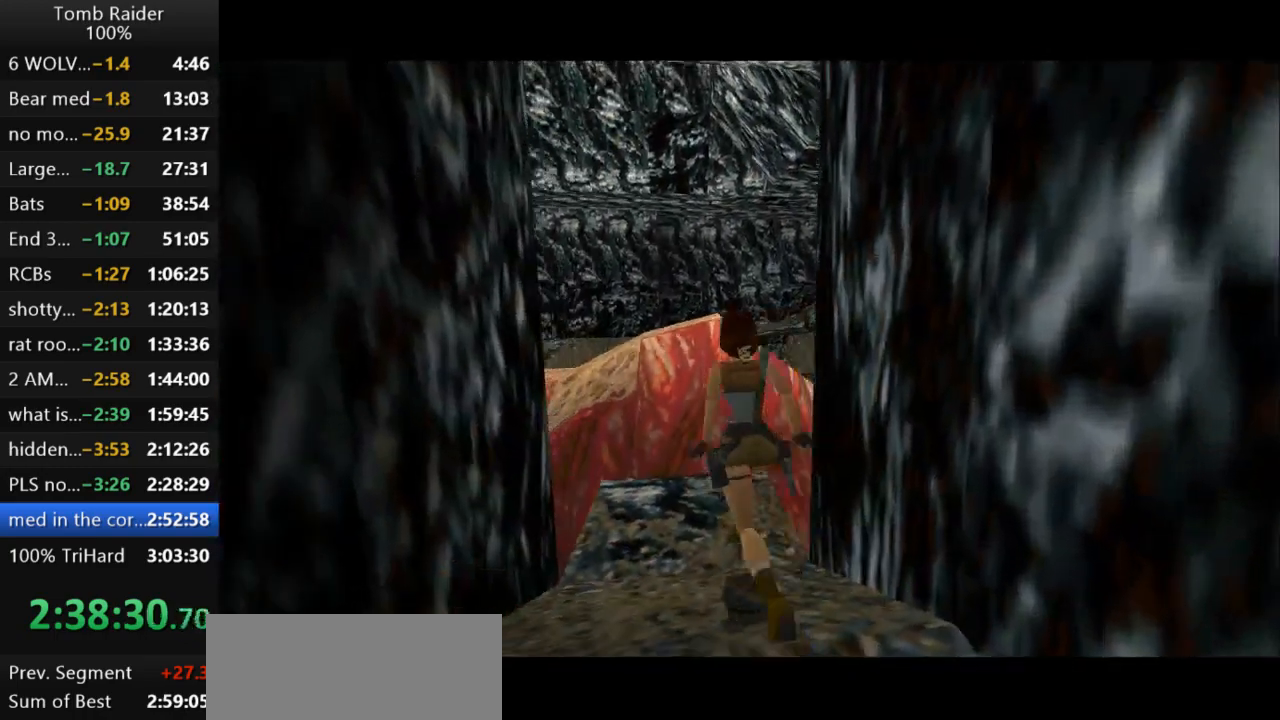
{"keys": ["left", "up"], "events": [[267, "left", "up"], [400, "left", "down"]]}
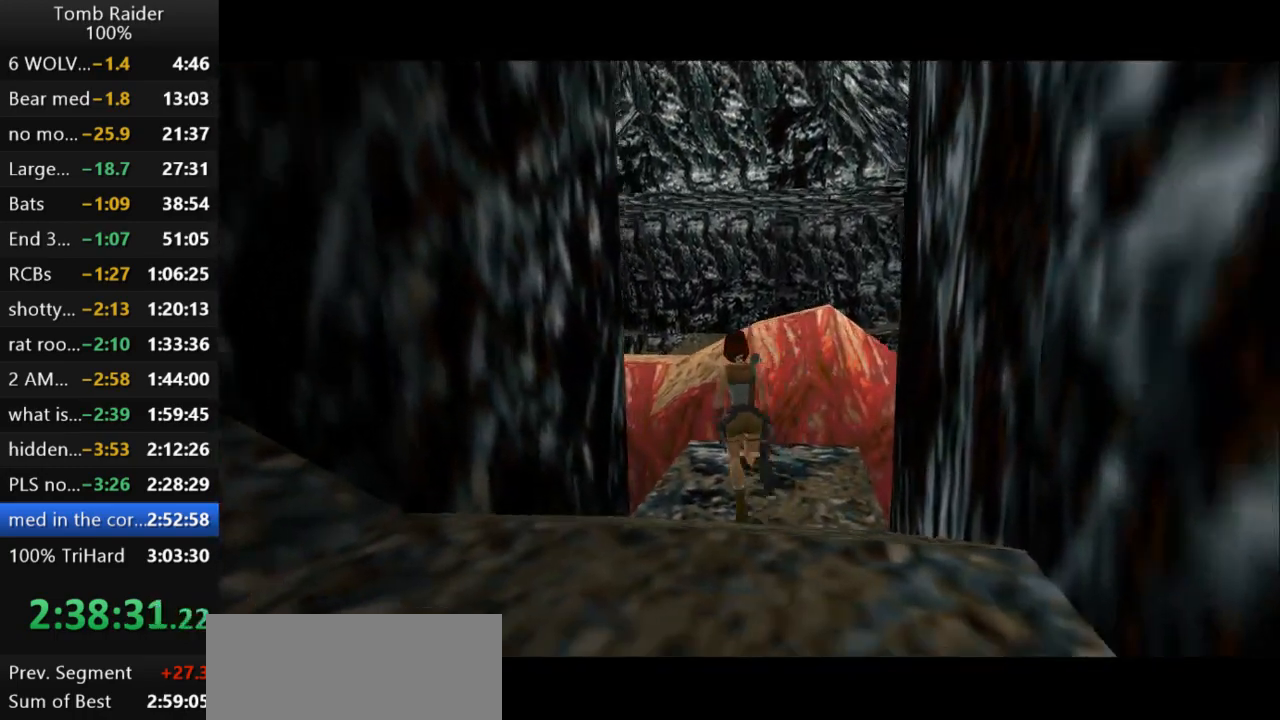
{"keys": ["right", "up", "walk"], "events": [[67, "left", "up"], [133, "walk", "down"], [467, "right", "down"]]}
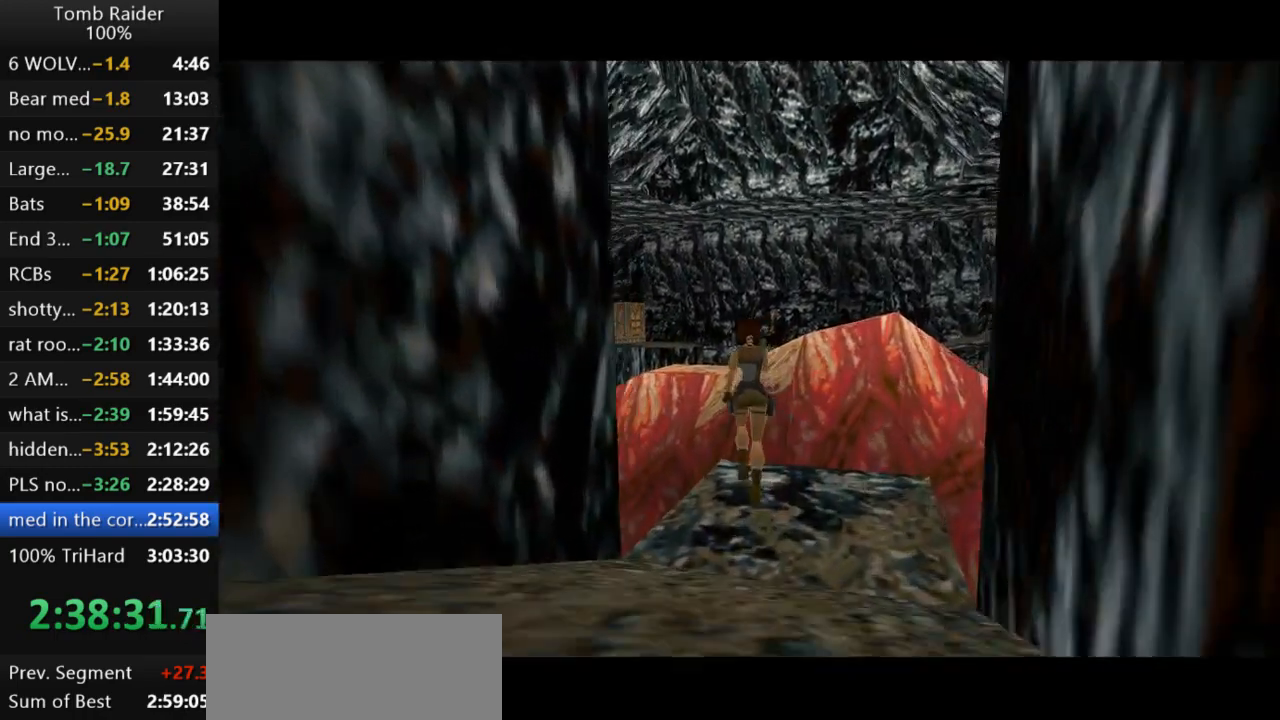
{"keys": ["up", "walk"], "events": [[233, "right", "up"]]}
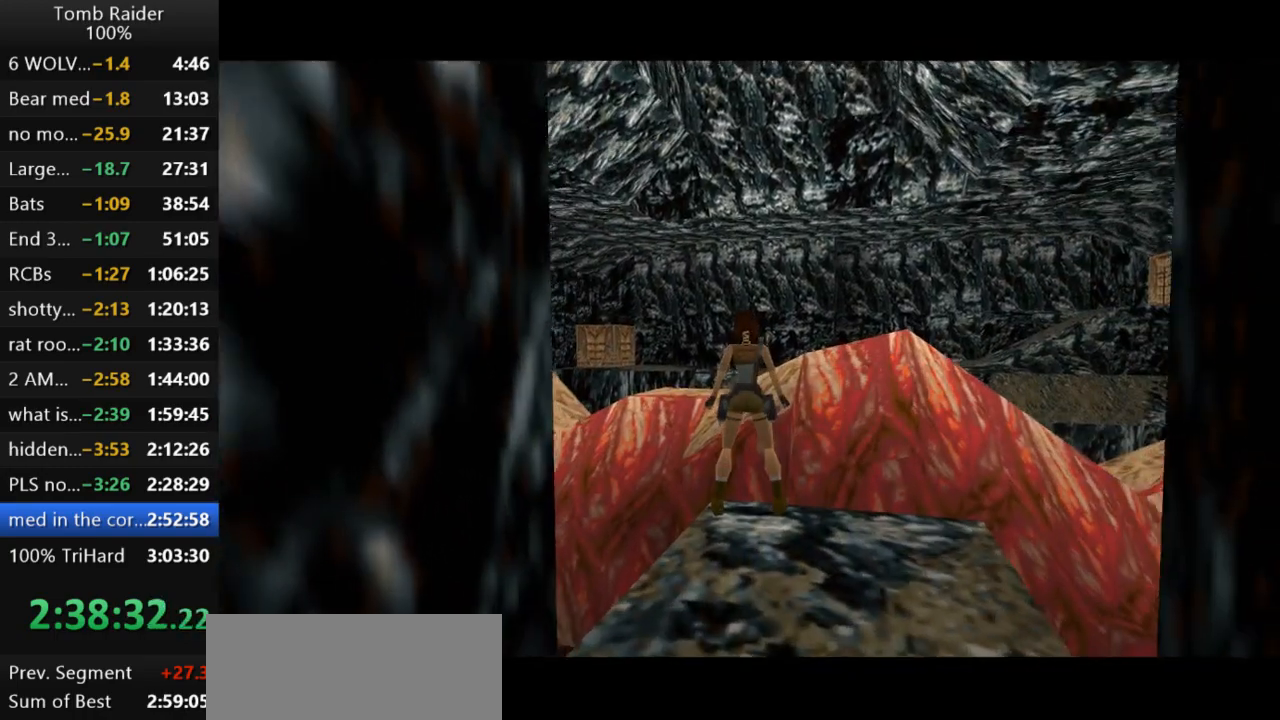
{"keys": ["walk"], "events": [[200, "up", "up"]]}
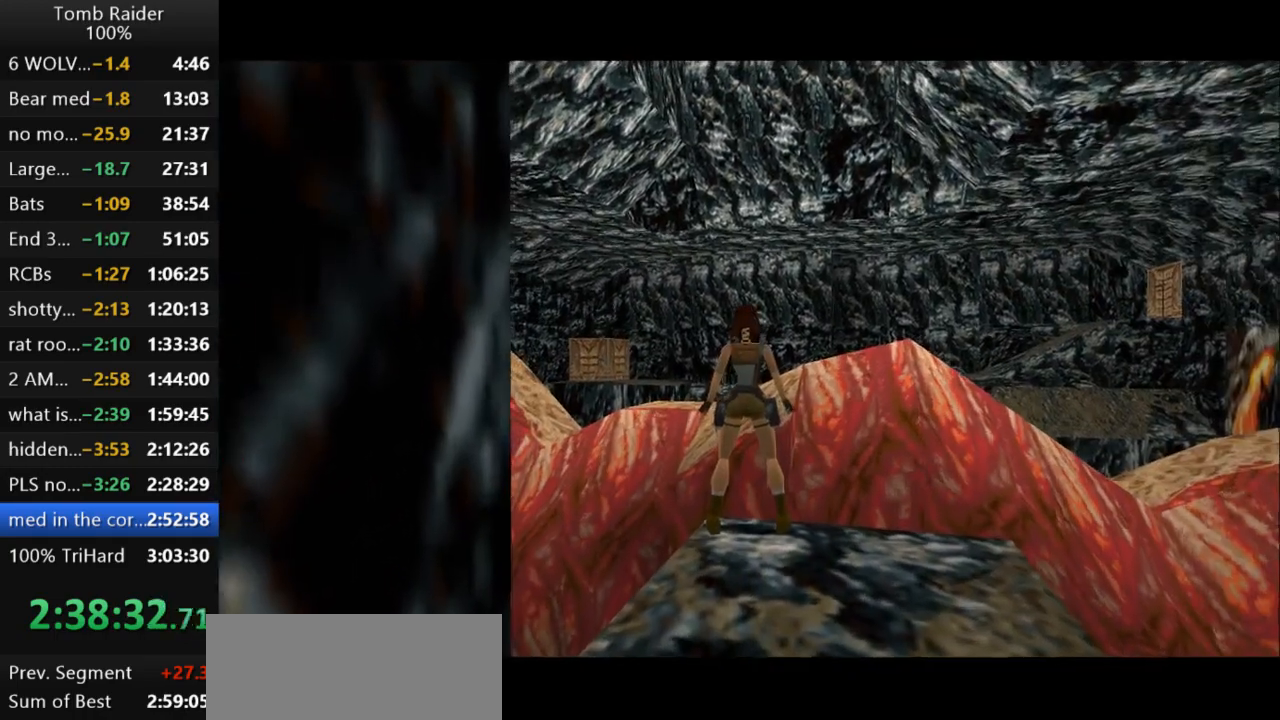
{"keys": [], "events": [[133, "walk", "up"], [233, "down", "down"], [400, "down", "up"]]}
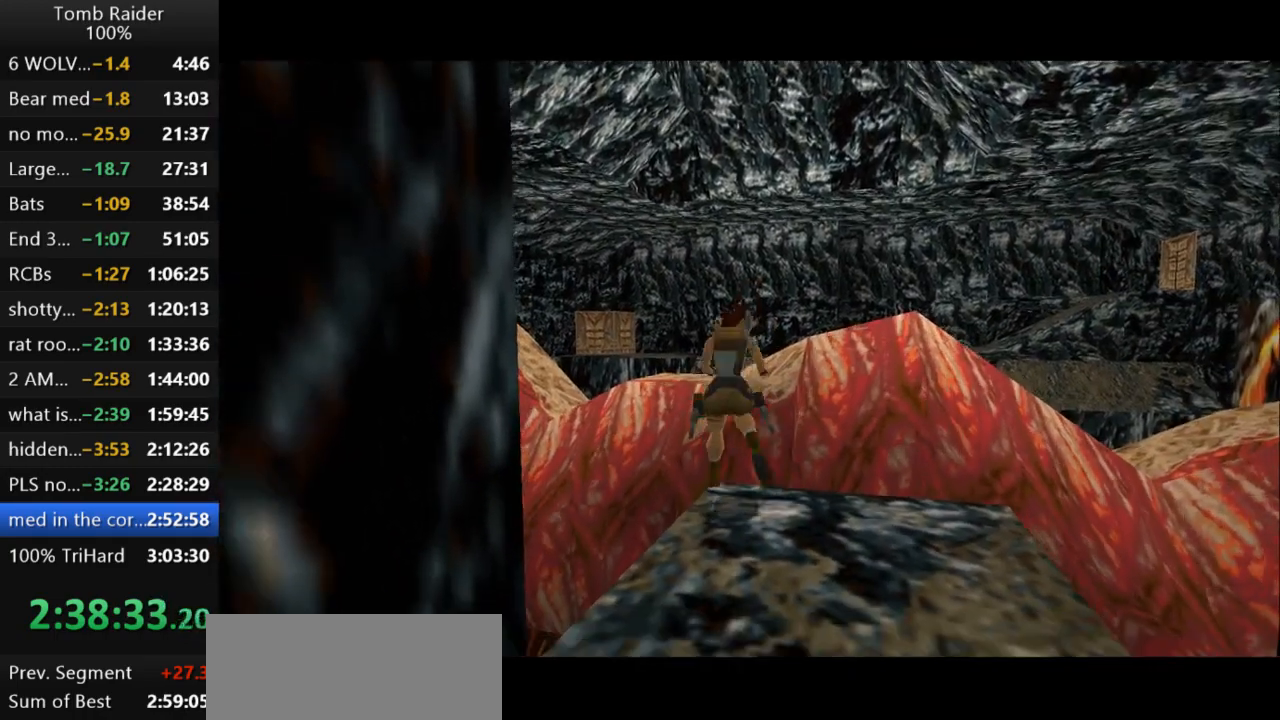
{"keys": [], "events": []}
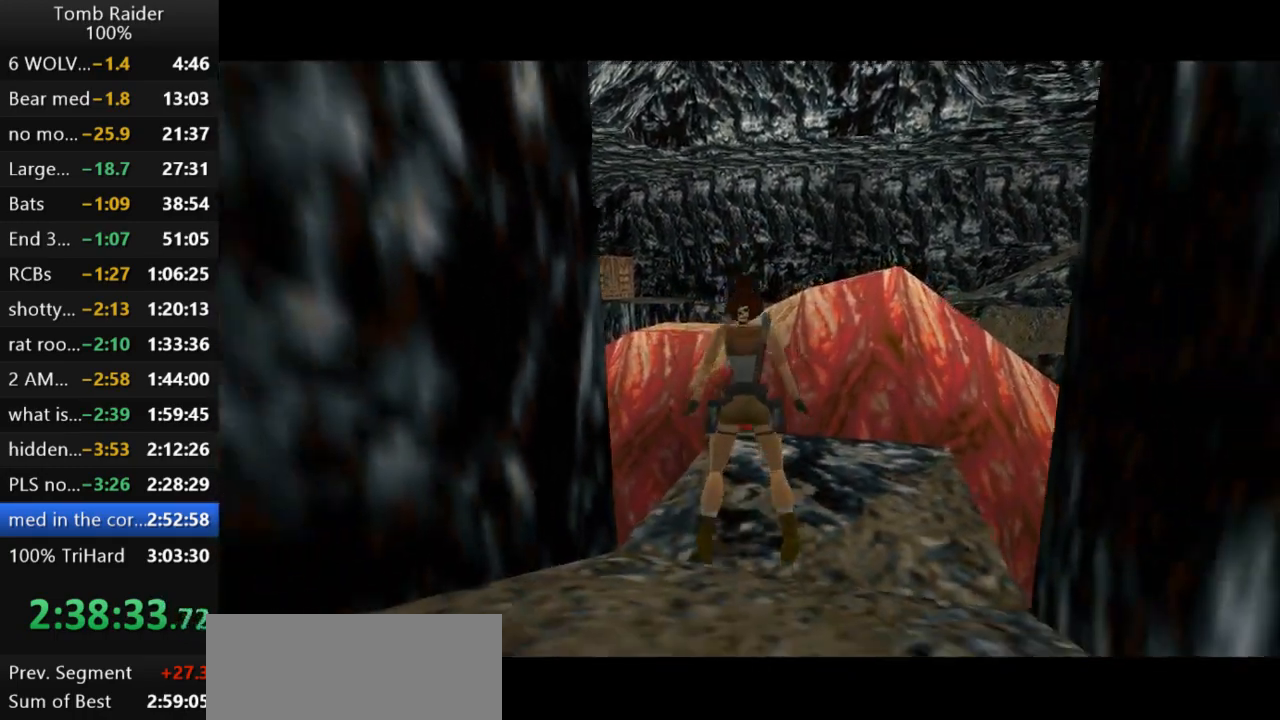
{"keys": ["up"], "events": [[100, "up", "down"]]}
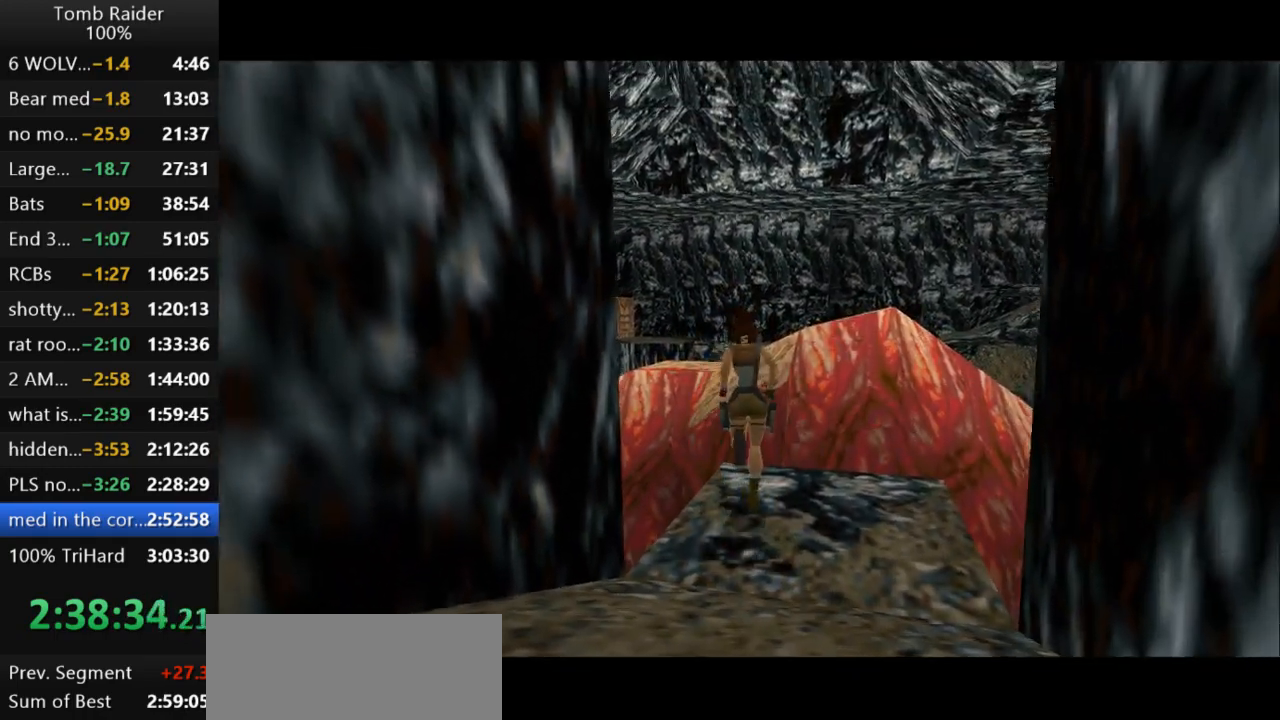
{"keys": ["jump", "up"], "events": [[33, "jump", "down"]]}
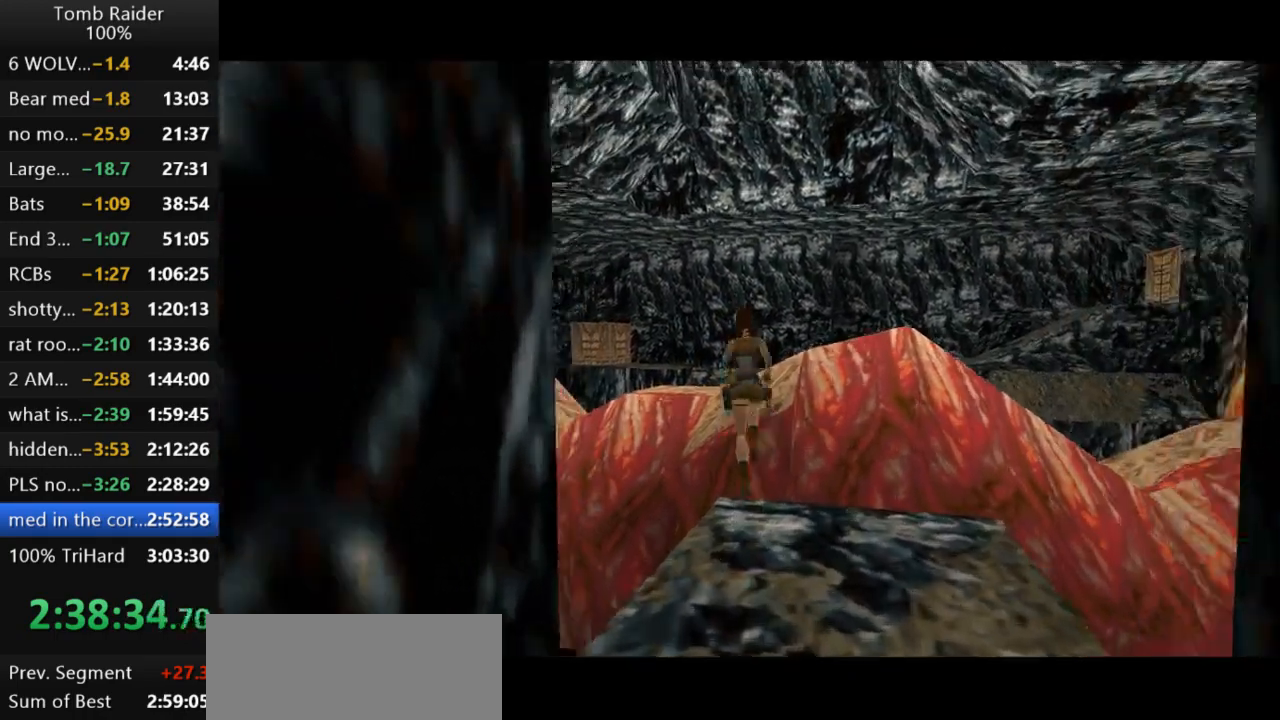
{"keys": ["right", "up"], "events": [[167, "jump", "up"], [500, "right", "down"]]}
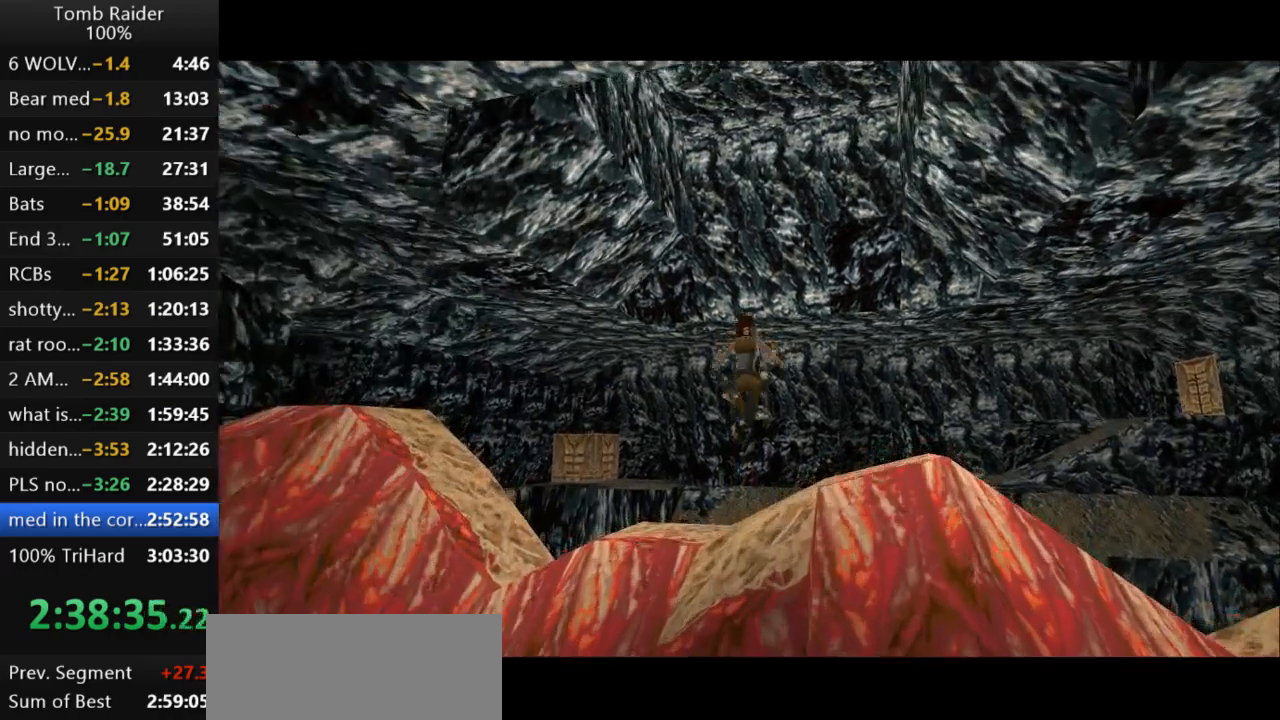
{"keys": ["up"], "events": [[200, "right", "up"]]}
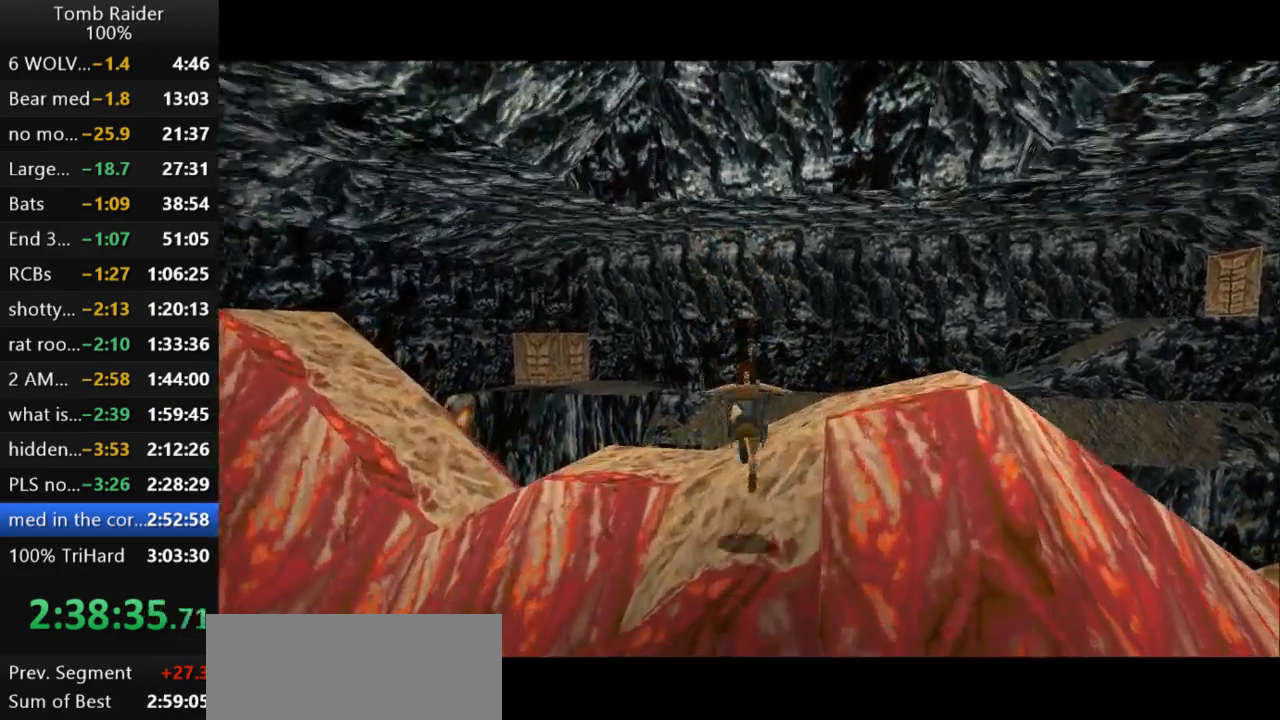
{"keys": ["right", "up"], "events": [[67, "right", "down"], [233, "right", "up"], [400, "right", "down"]]}
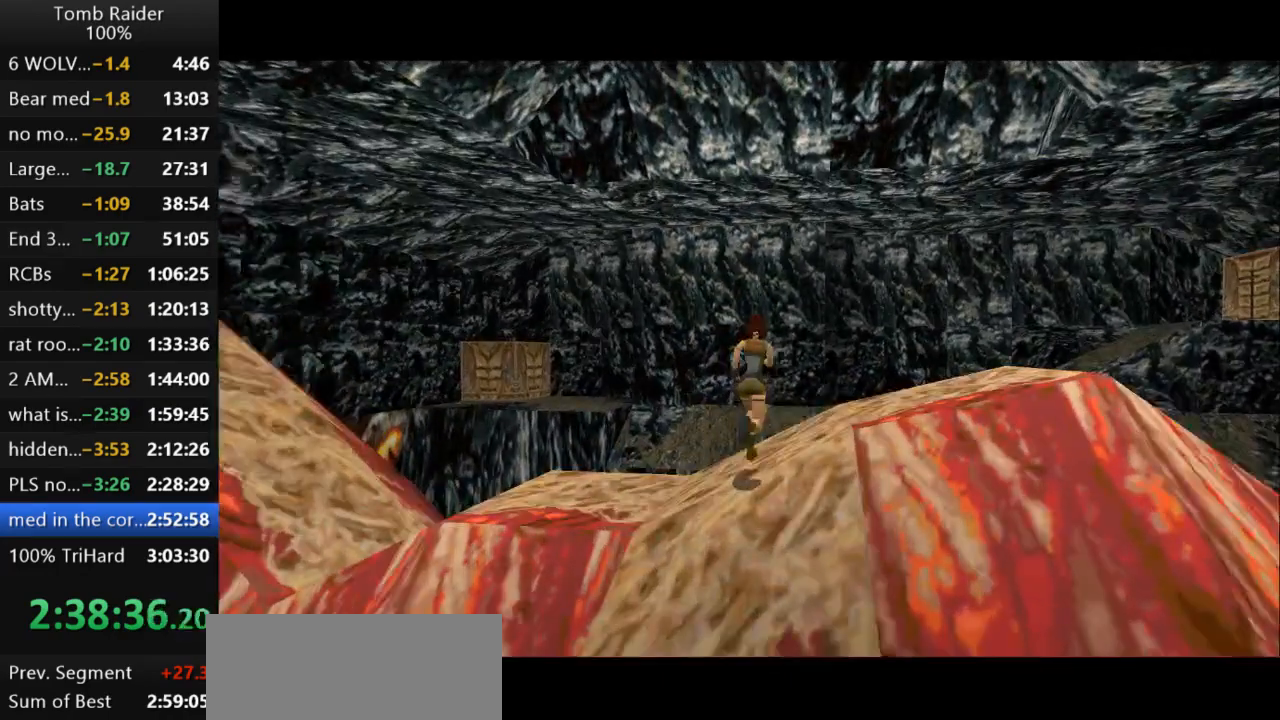
{"keys": ["up", "walk"], "events": [[67, "right", "up"], [200, "right", "down"], [267, "walk", "down"], [333, "right", "up"]]}
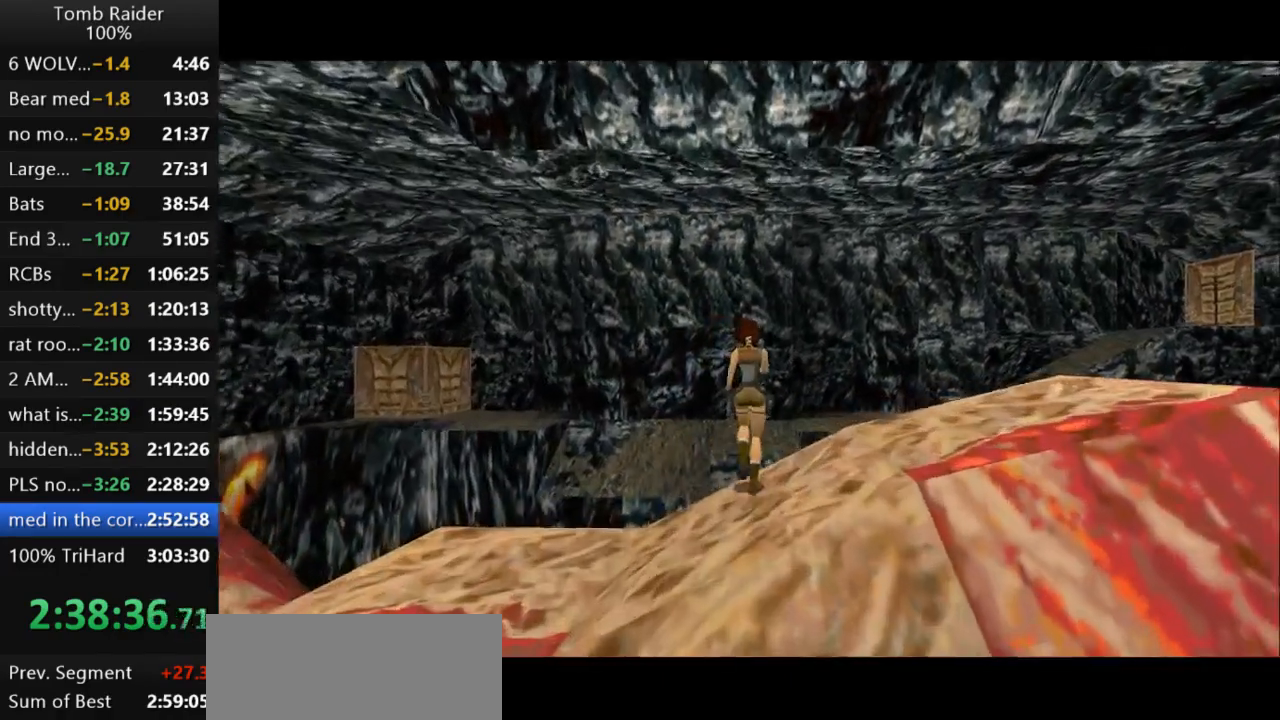
{"keys": ["up", "walk"], "events": []}
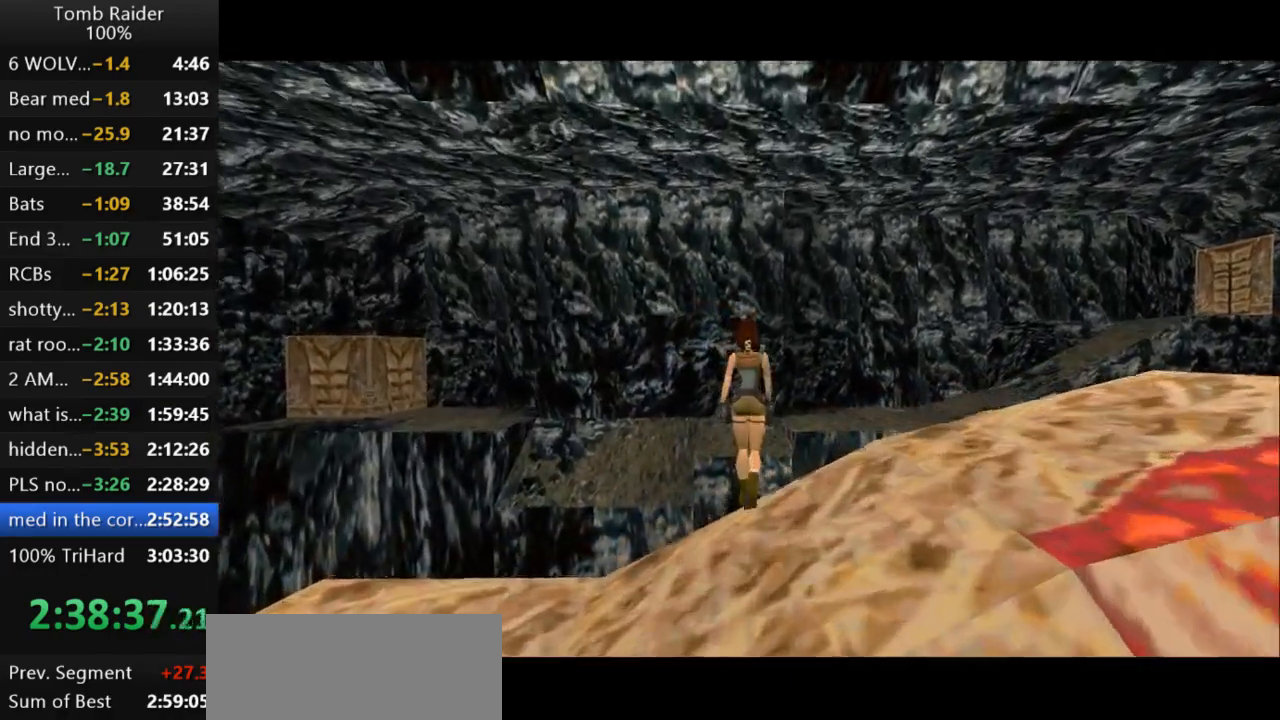
{"keys": ["up", "walk"], "events": [[267, "right", "down"], [433, "right", "up"]]}
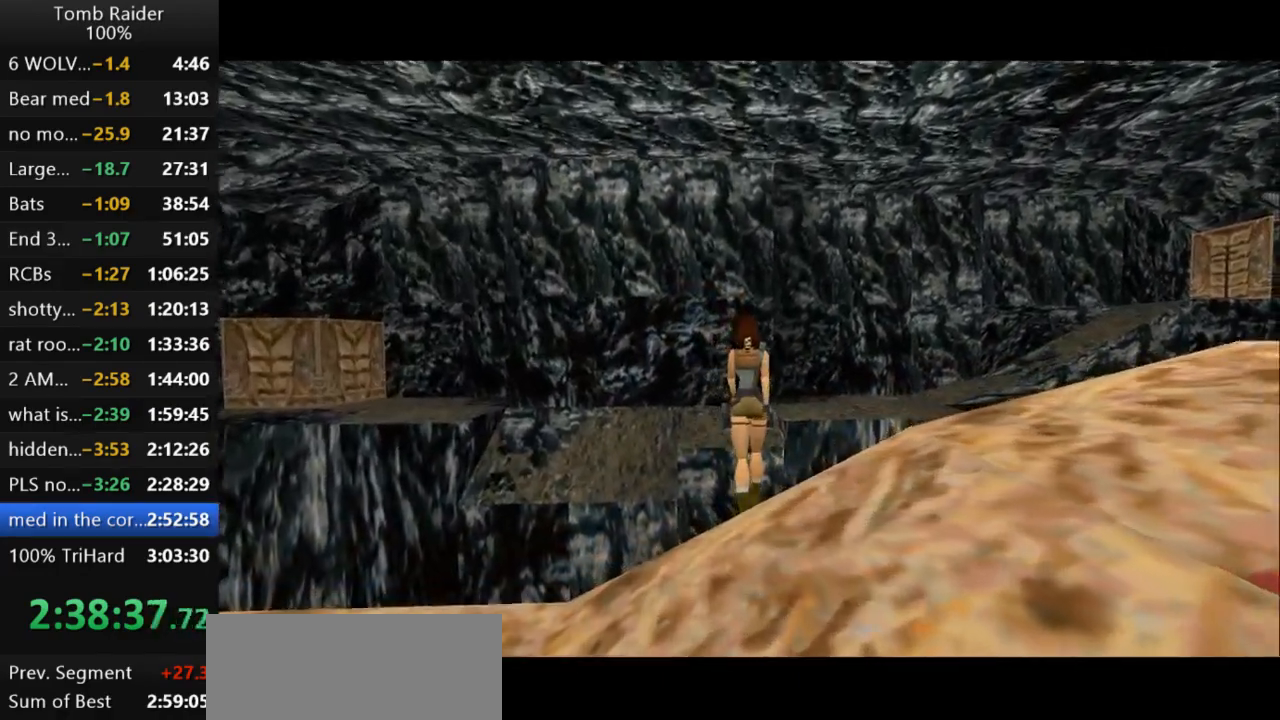
{"keys": ["up", "walk"], "events": []}
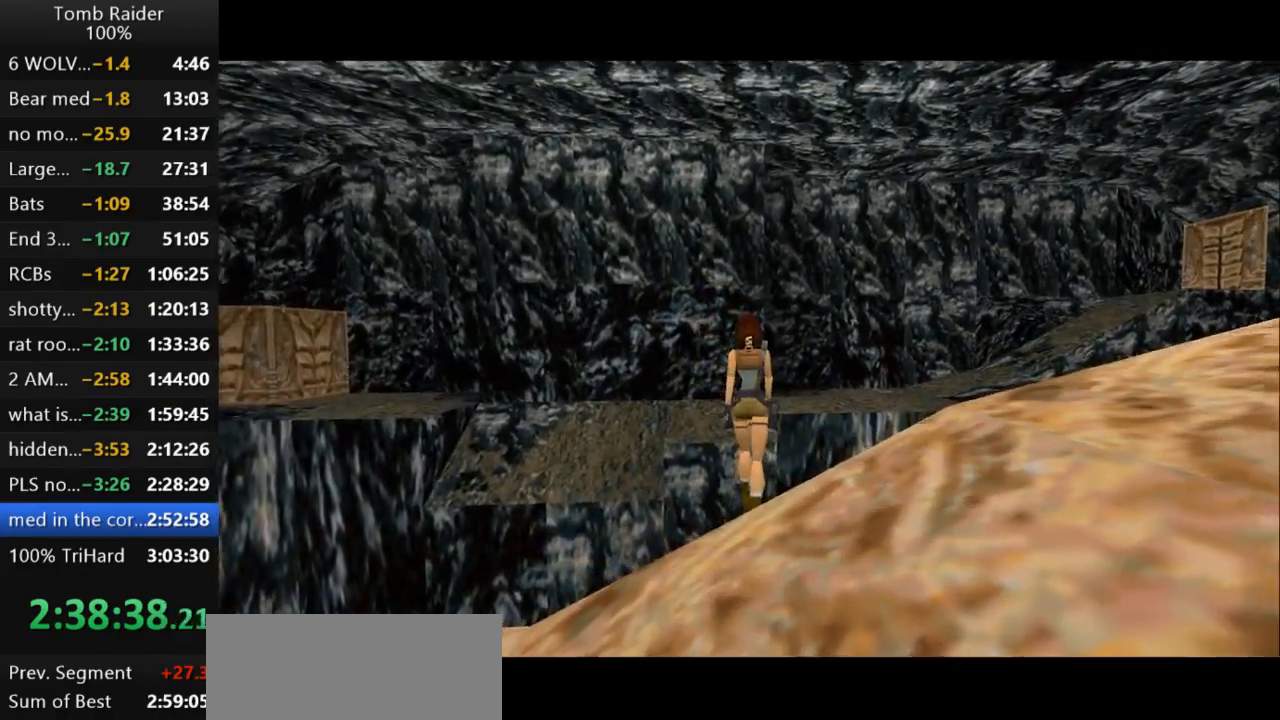
{"keys": ["up", "walk"], "events": [[33, "right", "down"], [100, "right", "up"], [267, "left", "down"], [433, "left", "up"]]}
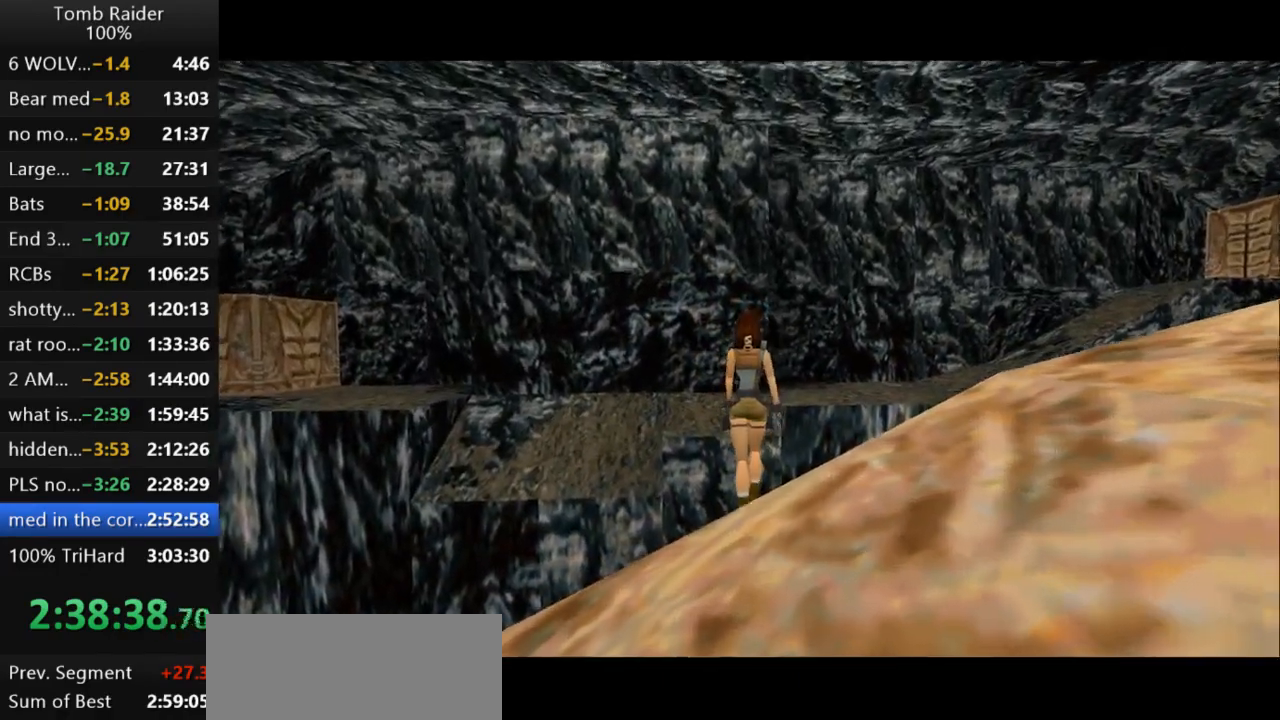
{"keys": ["up", "walk"], "events": []}
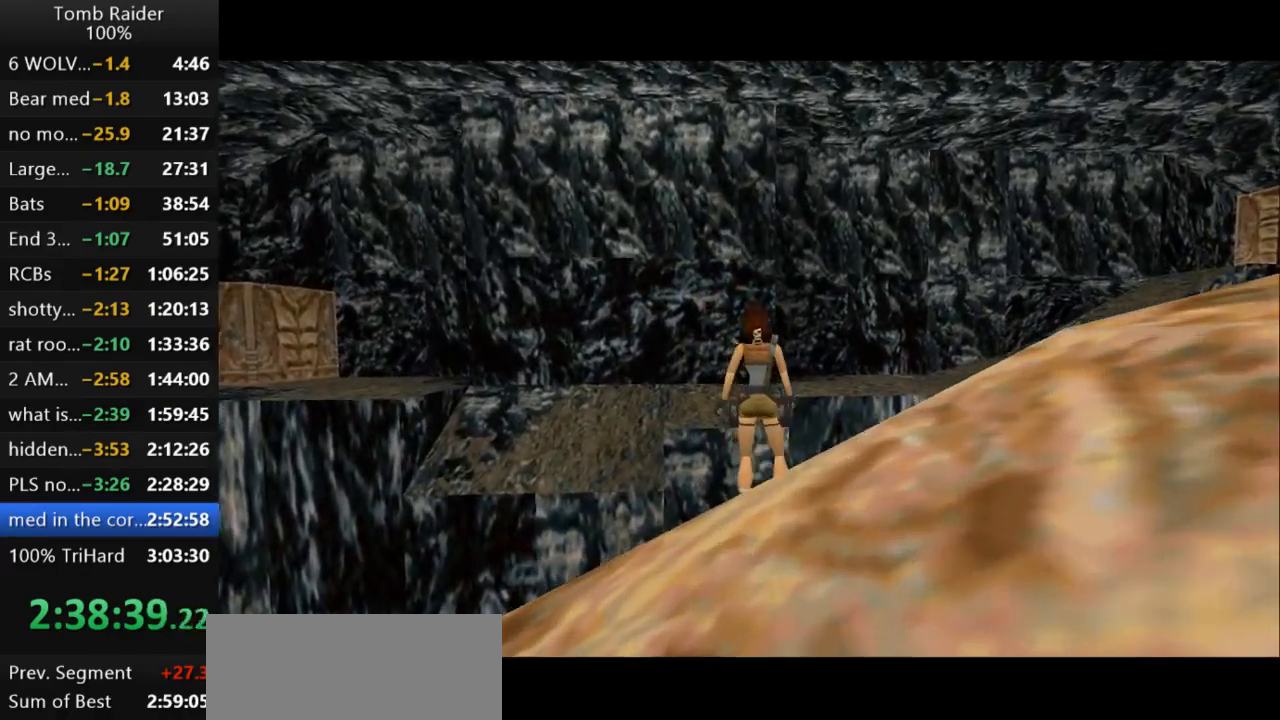
{"keys": ["walk"], "events": [[133, "up", "up"]]}
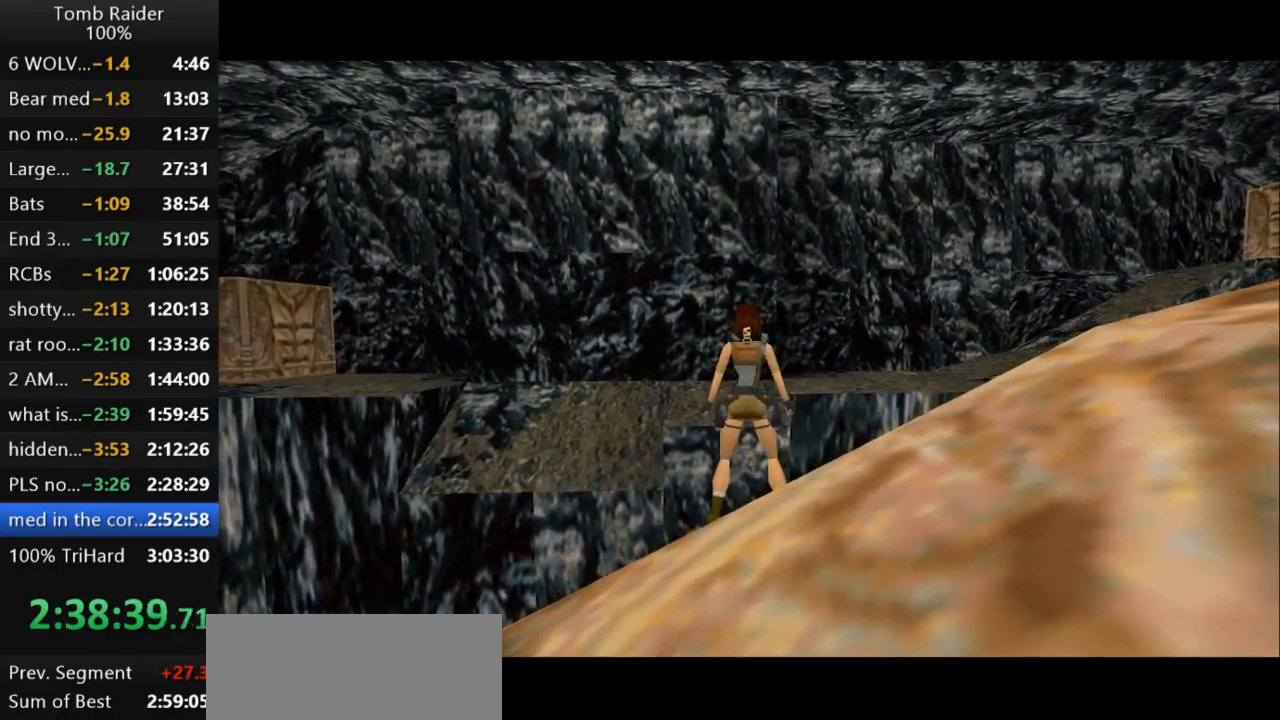
{"keys": ["down"], "events": [[167, "walk", "up"], [233, "down", "down"]]}
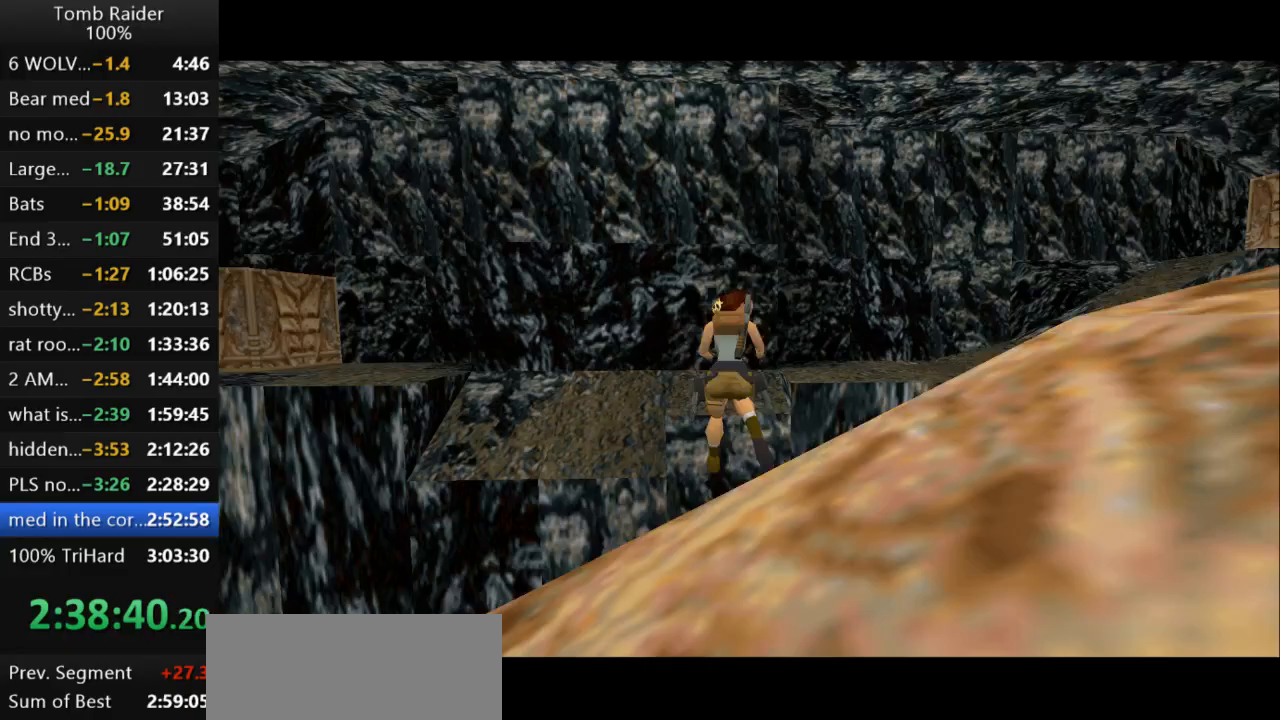
{"keys": ["up"], "events": [[33, "down", "up"], [400, "up", "down"]]}
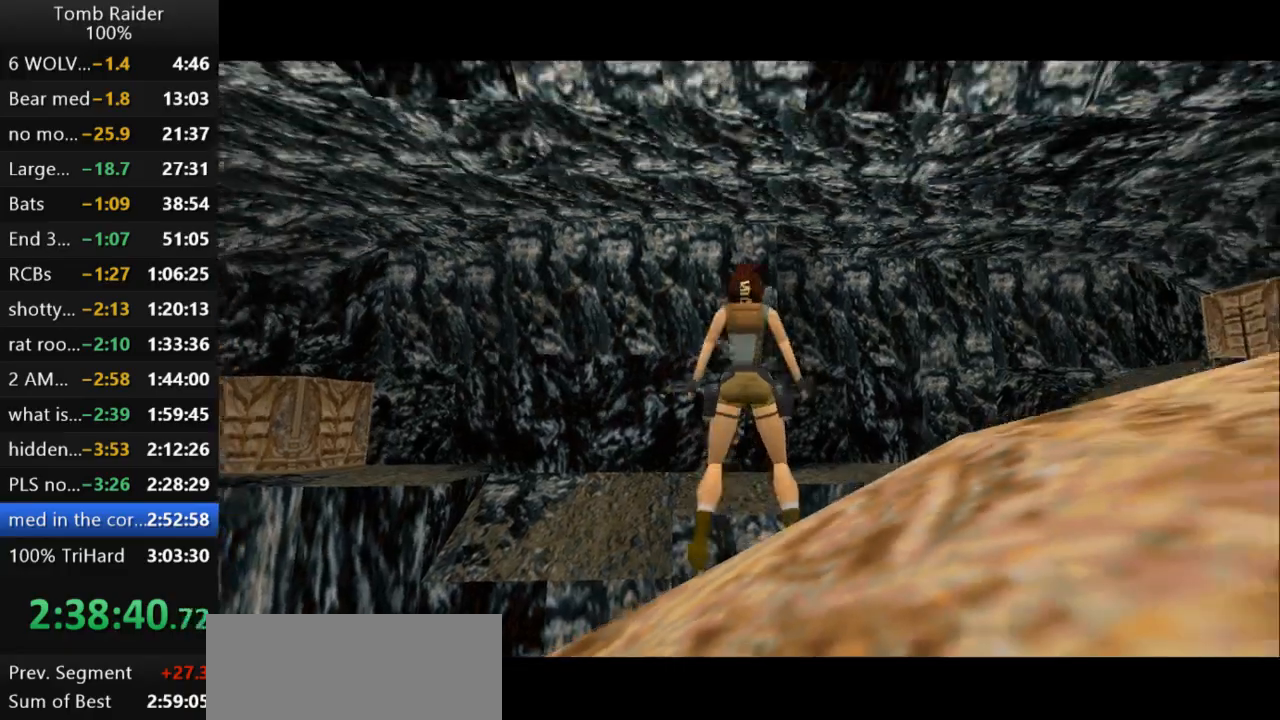
{"keys": ["jump", "up"], "events": [[400, "jump", "down"]]}
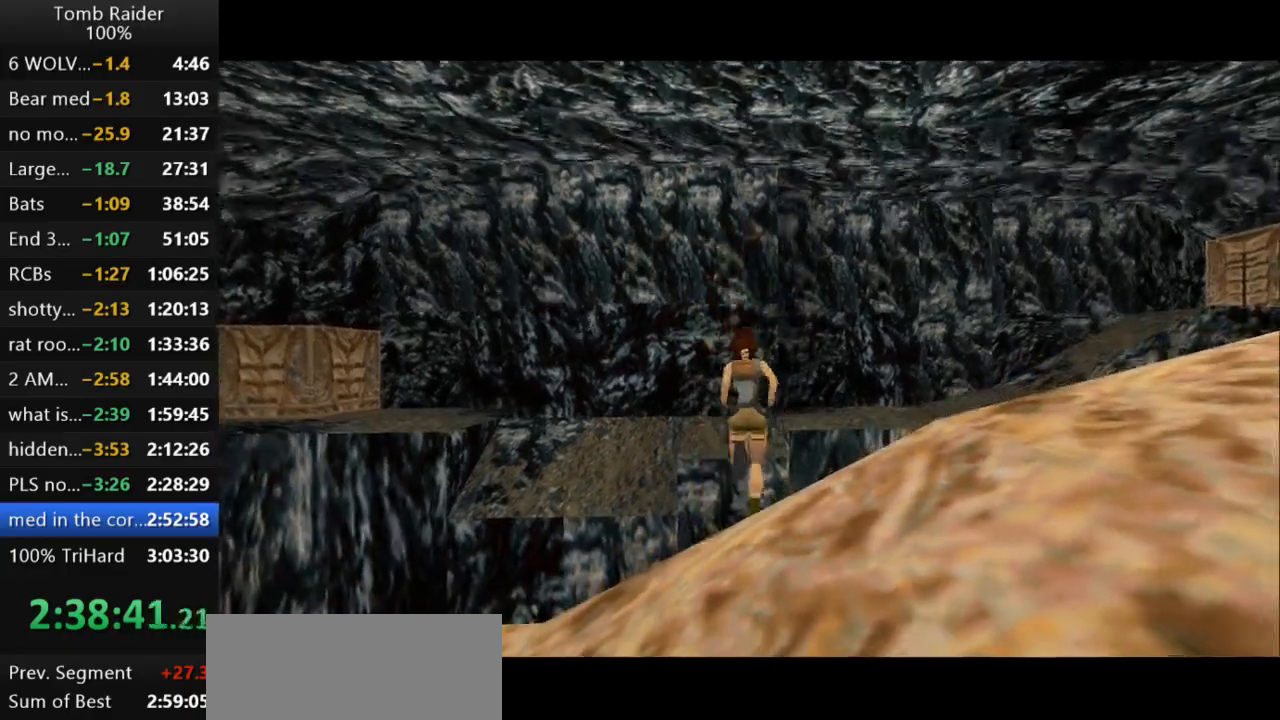
{"keys": ["jump", "up"], "events": []}
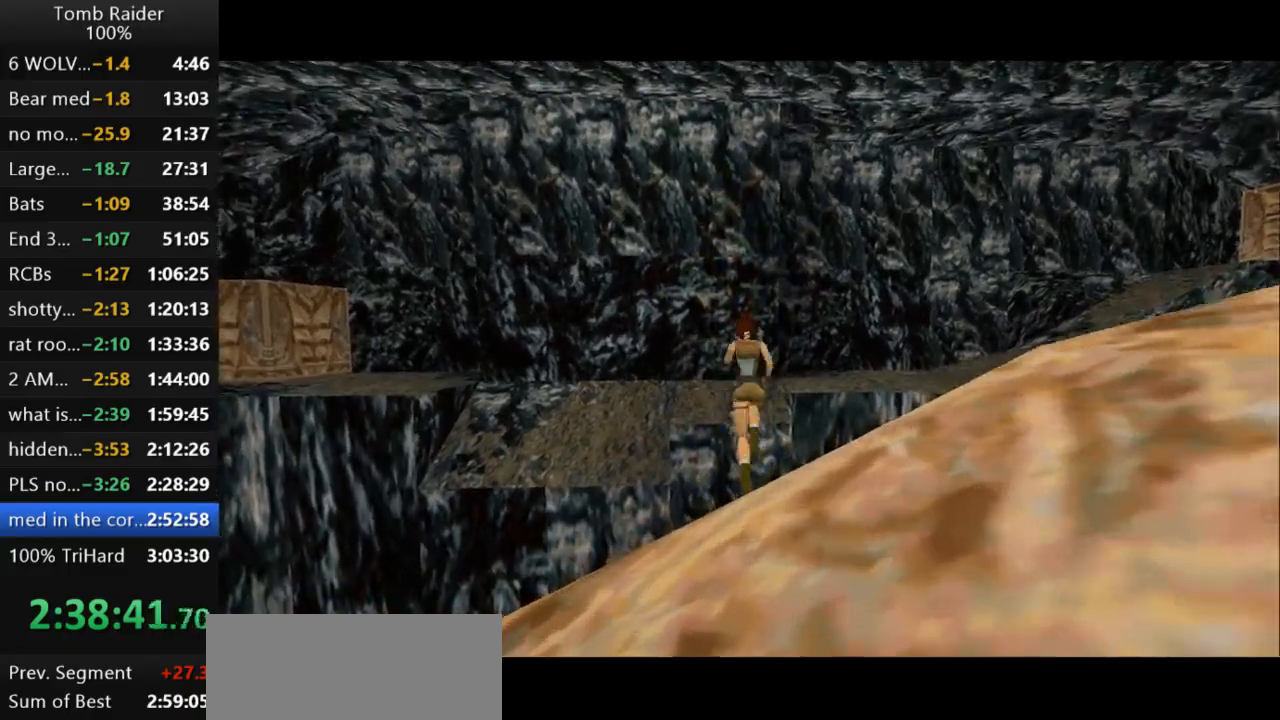
{"keys": ["right", "up"], "events": [[167, "right", "down"], [200, "jump", "up"], [300, "right", "up"], [400, "right", "down"]]}